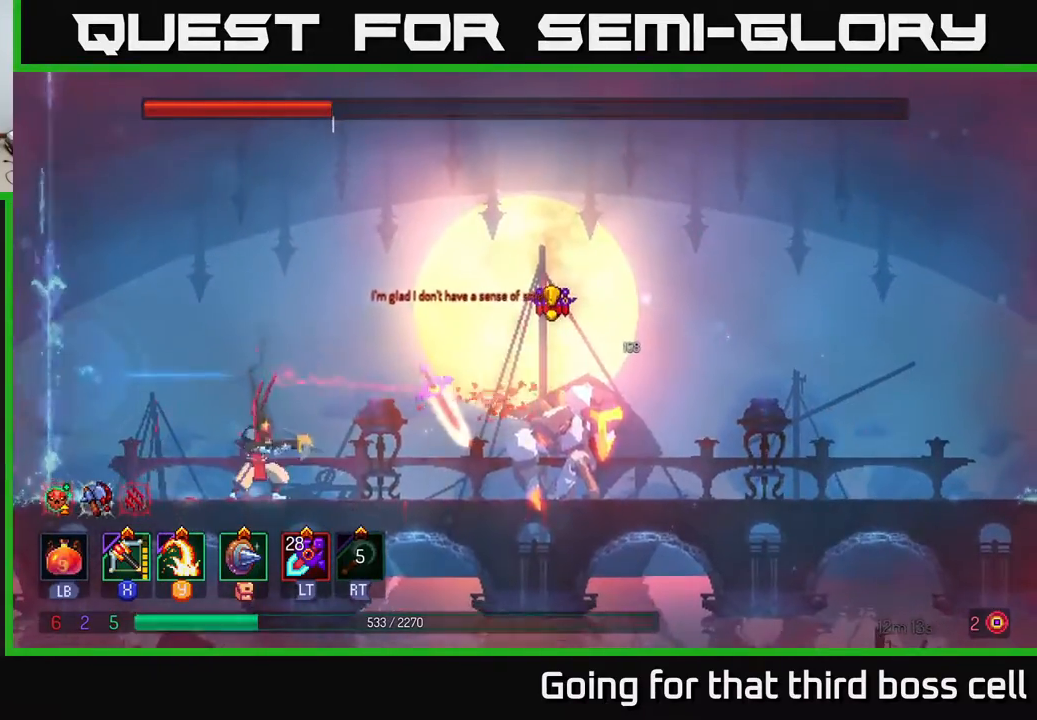
Gameplay with a controller (Xbox layout); each line is a JSON object with the inputs held at the frame after it. "events" lists button and stick changes between this image and that frame as [ms after this image, input, new state], when the widget could be followed in between.
{"buttons": [], "left_stick": "center", "right_stick": "center", "events": [[17, "X", "down"], [133, "X", "up"]]}
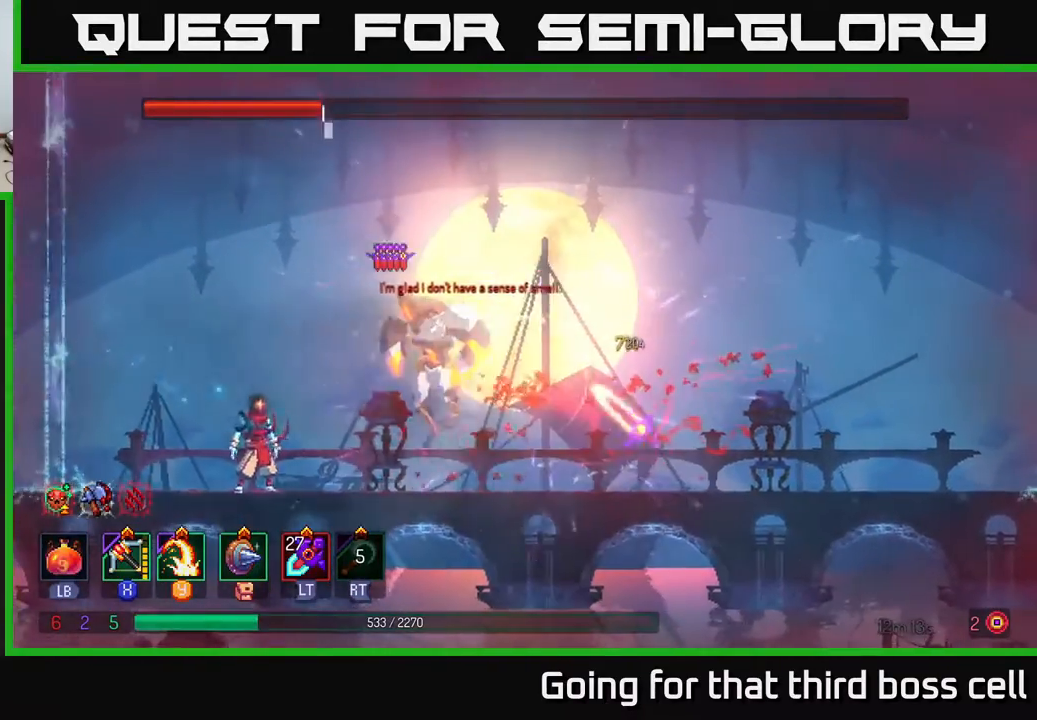
{"buttons": [], "left_stick": "left", "right_stick": "center", "events": [[67, "left_stick", "right"], [100, "B", "down"], [167, "B", "up"], [250, "B", "down"], [333, "B", "up"], [383, "left_stick", "left"], [433, "X", "down"], [483, "X", "up"]]}
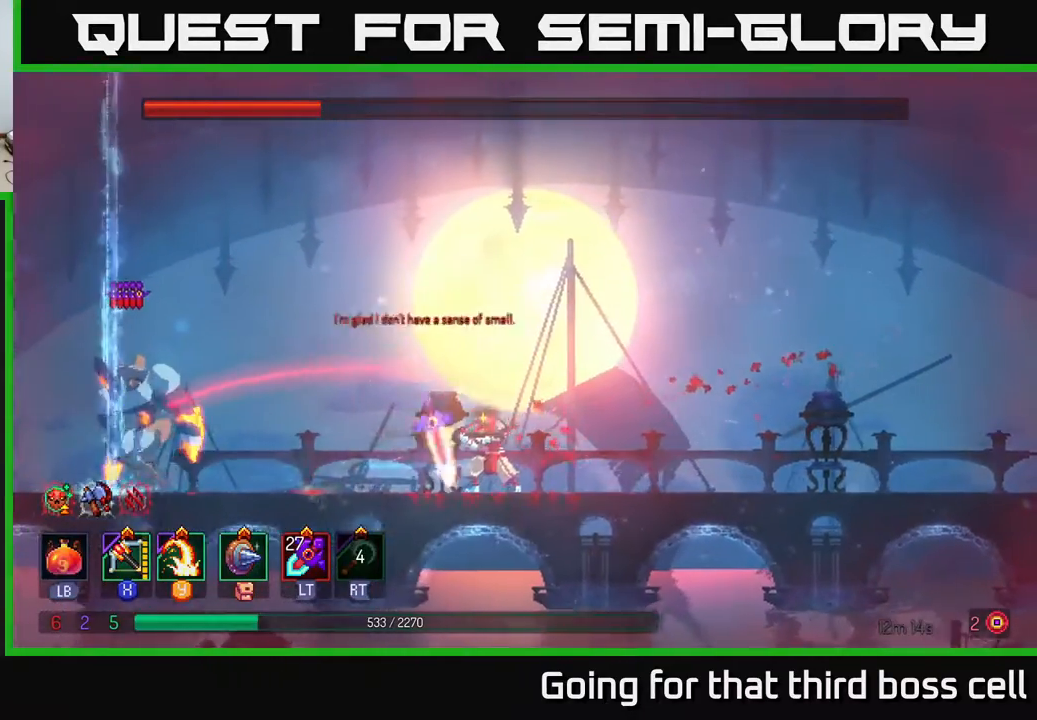
{"buttons": [], "left_stick": "center", "right_stick": "center", "events": [[150, "left_stick", "center"]]}
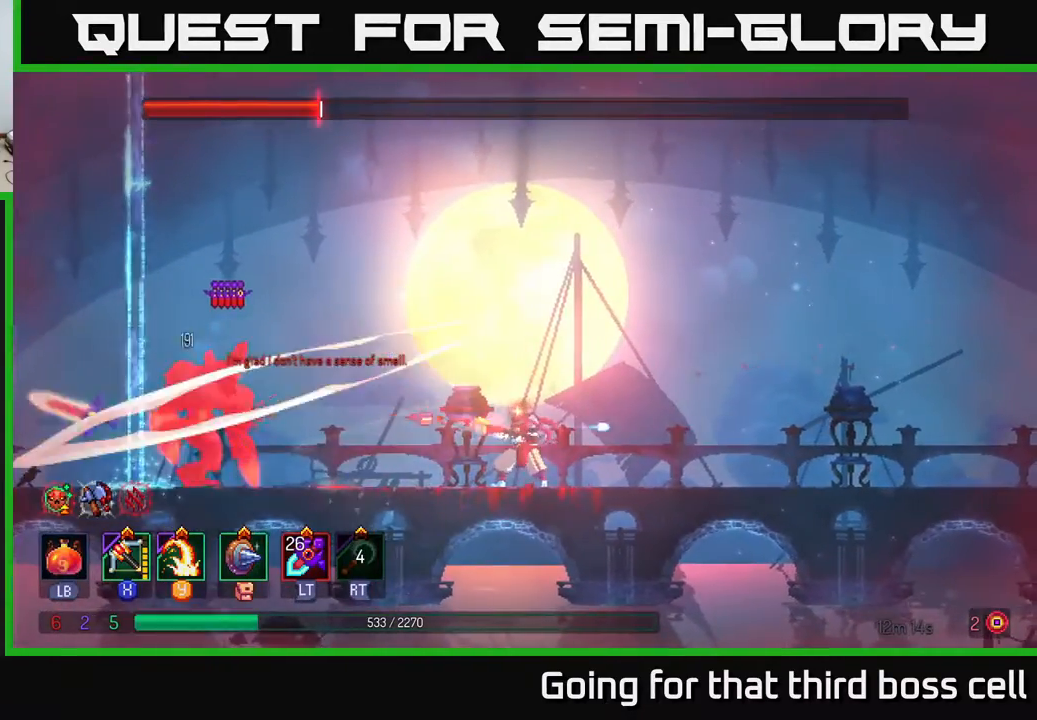
{"buttons": [], "left_stick": "center", "right_stick": "center", "events": [[150, "X", "down"], [250, "X", "up"]]}
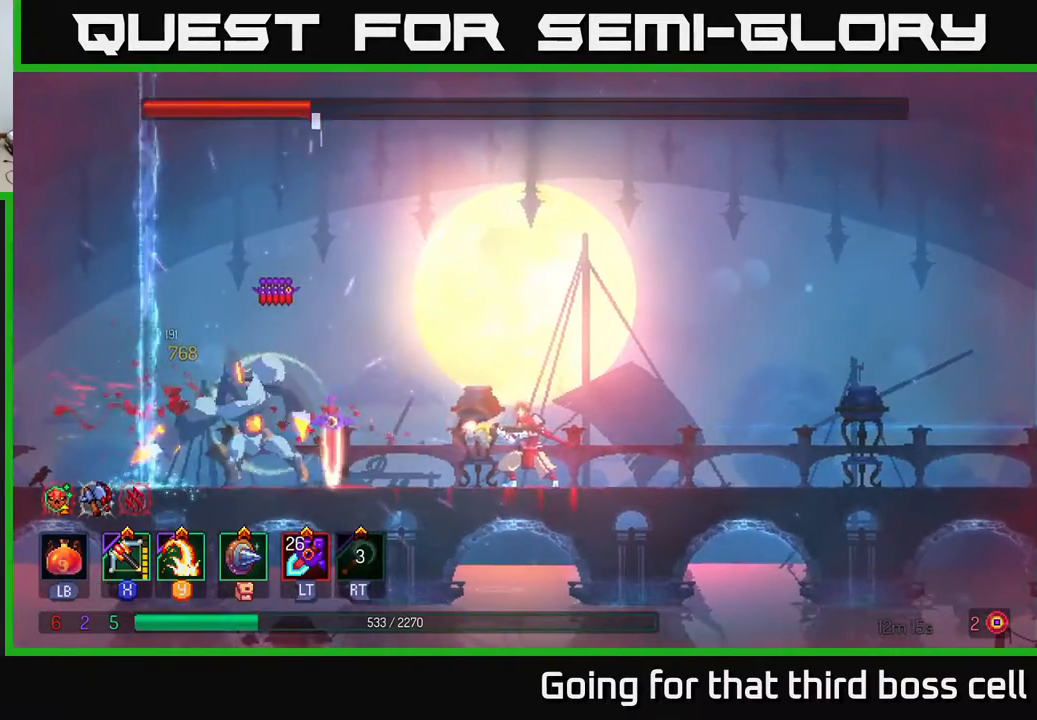
{"buttons": ["X"], "left_stick": "center", "right_stick": "center", "events": [[417, "X", "down"]]}
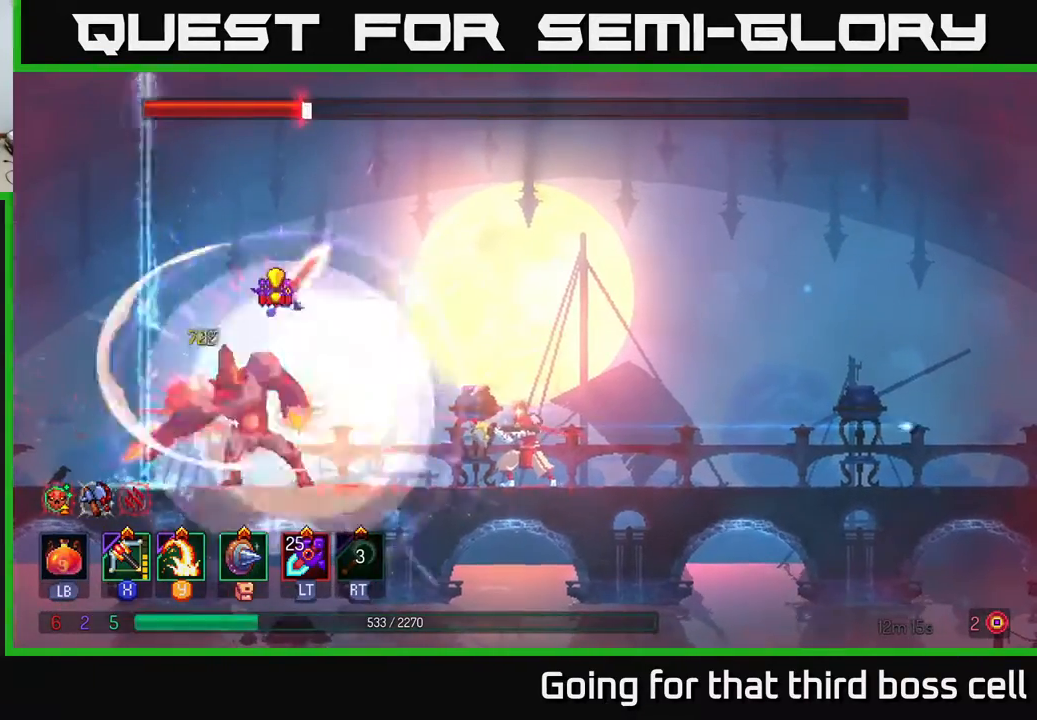
{"buttons": ["A"], "left_stick": "right", "right_stick": "center", "events": [[33, "X", "up"], [383, "left_stick", "right"], [450, "A", "down"]]}
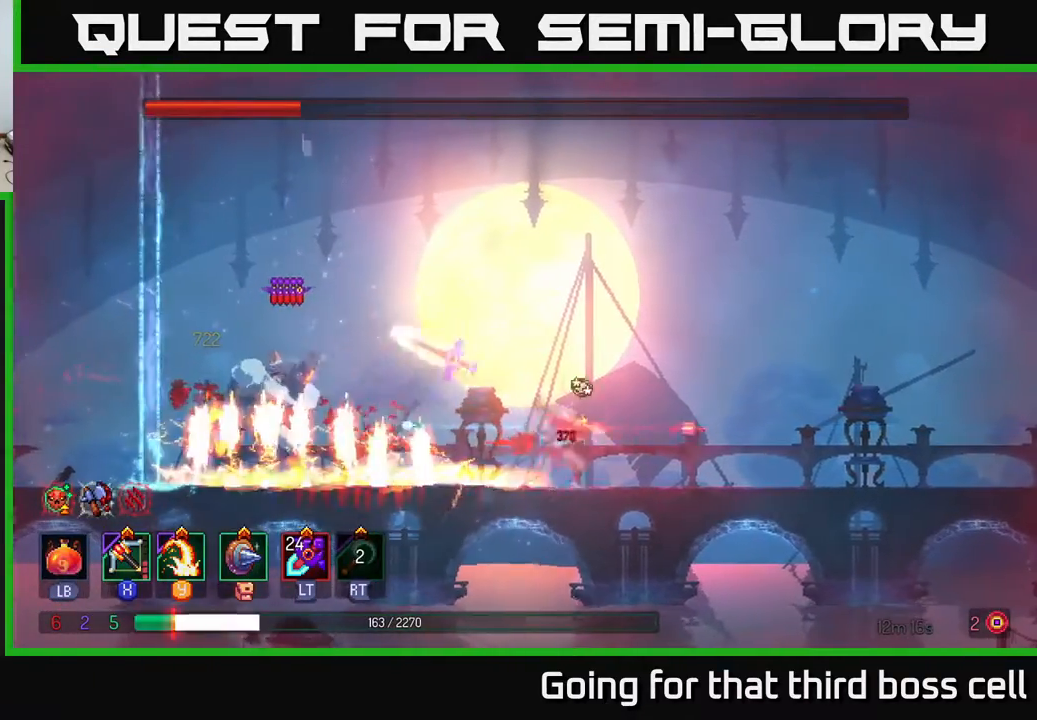
{"buttons": ["B"], "left_stick": "up", "right_stick": "center", "events": [[50, "A", "up"], [117, "A", "down"], [233, "A", "up"], [467, "B", "down"], [467, "left_stick", "up"]]}
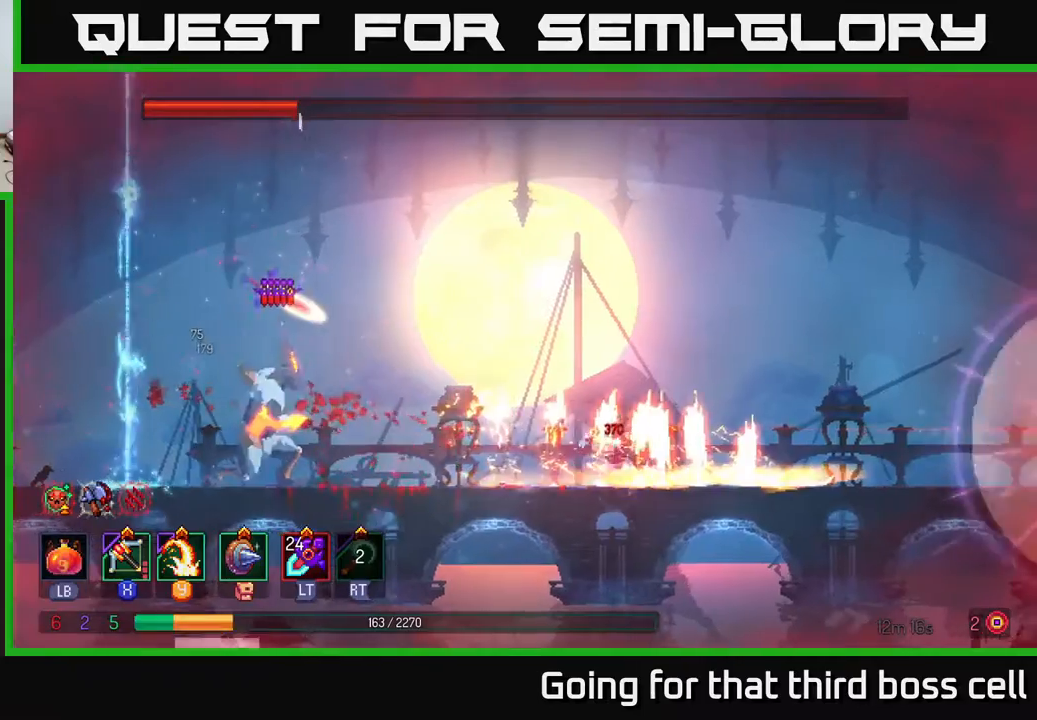
{"buttons": [], "left_stick": "right", "right_stick": "center", "events": [[83, "left_stick", "right"], [117, "B", "up"]]}
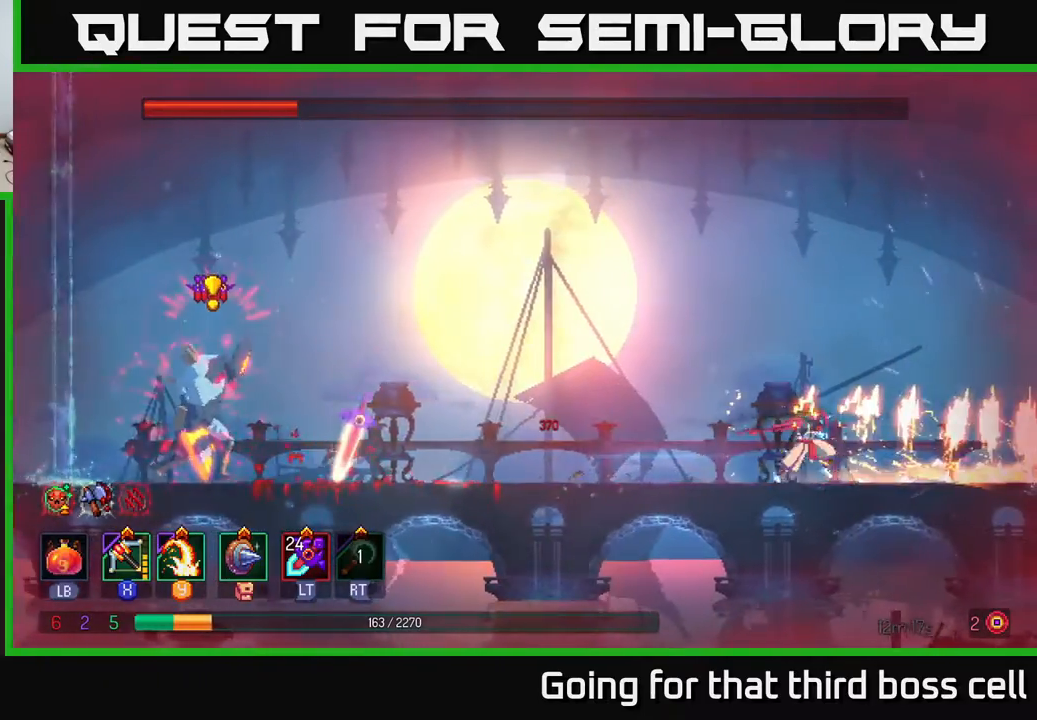
{"buttons": [], "left_stick": "left", "right_stick": "center", "events": [[50, "left_stick", "up"], [200, "left_stick", "left"], [283, "X", "down"], [383, "X", "up"]]}
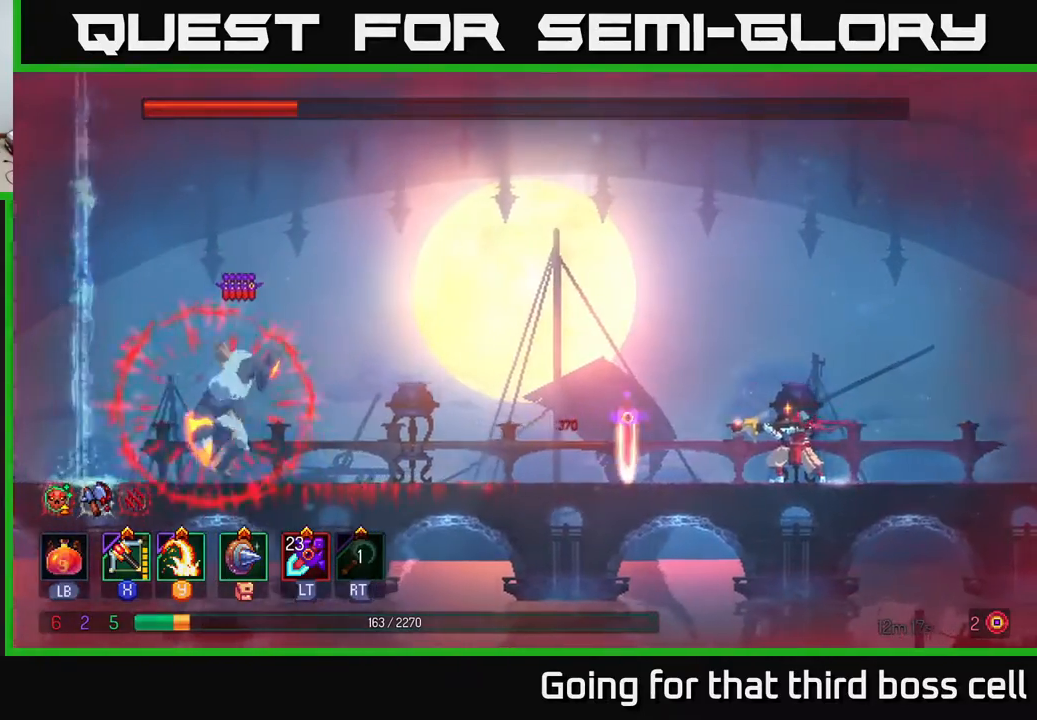
{"buttons": ["X"], "left_stick": "center", "right_stick": "center", "events": [[133, "left_stick", "center"], [350, "left_stick", "left"], [500, "X", "down"], [500, "left_stick", "center"]]}
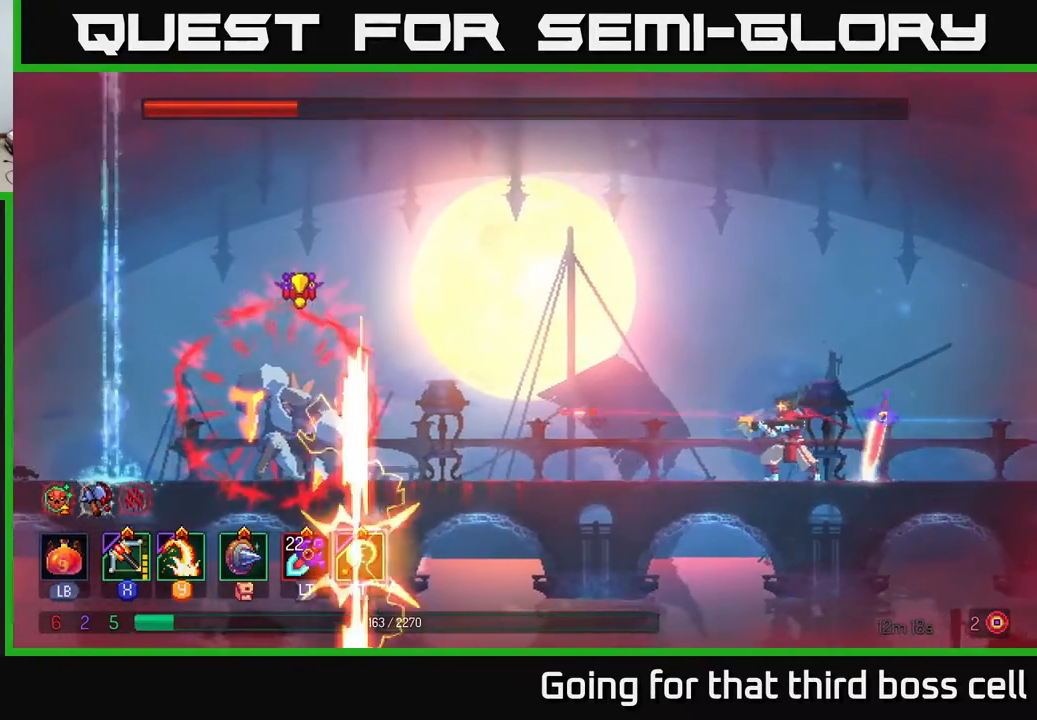
{"buttons": [], "left_stick": "center", "right_stick": "center", "events": [[167, "X", "up"]]}
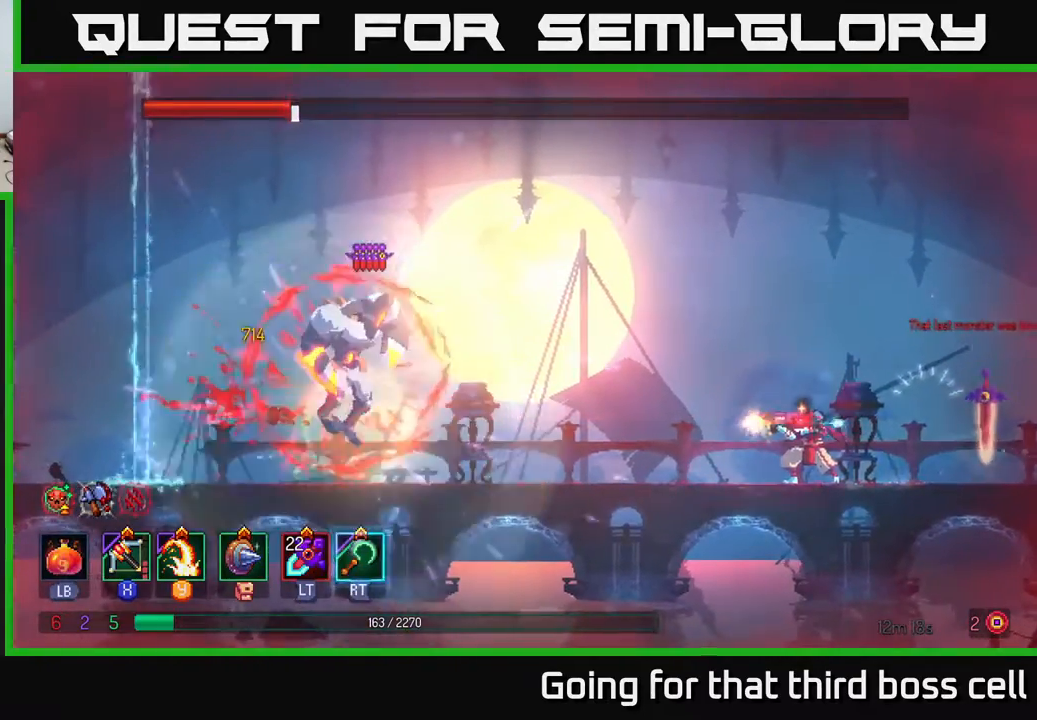
{"buttons": [], "left_stick": "left", "right_stick": "center", "events": [[17, "left_stick", "left"], [133, "B", "down"], [217, "B", "up"]]}
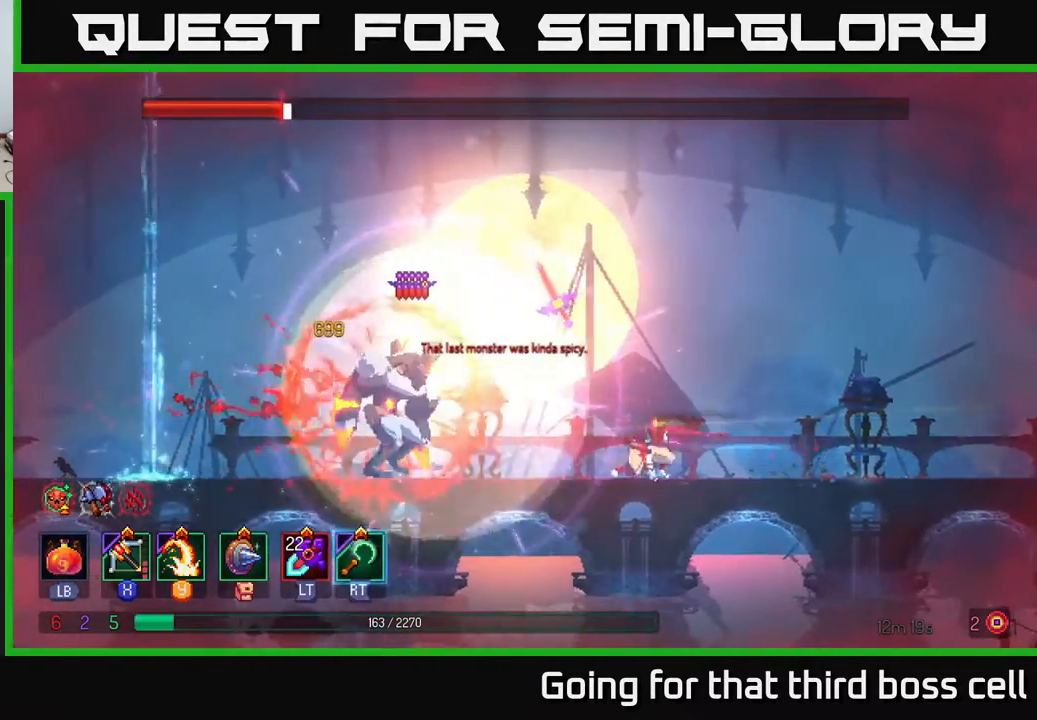
{"buttons": [], "left_stick": "right", "right_stick": "center", "events": [[17, "left_stick", "right"], [367, "A", "down"], [450, "A", "up"]]}
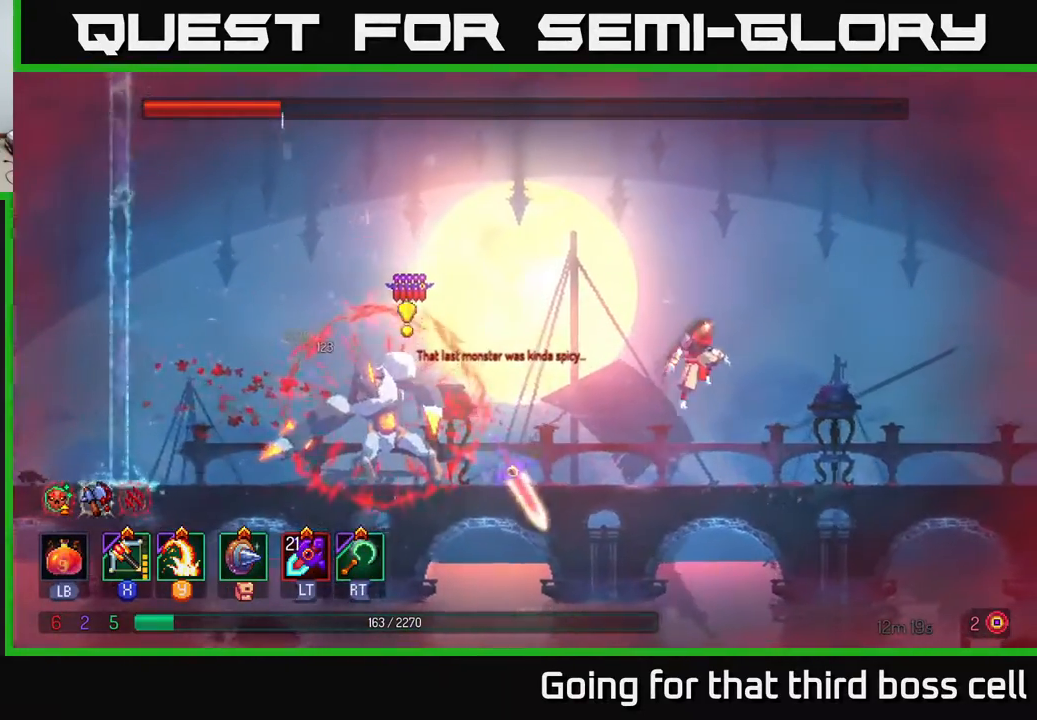
{"buttons": [], "left_stick": "right", "right_stick": "center", "events": [[150, "B", "down"], [217, "left_stick", "left"], [233, "B", "up"], [367, "left_stick", "right"]]}
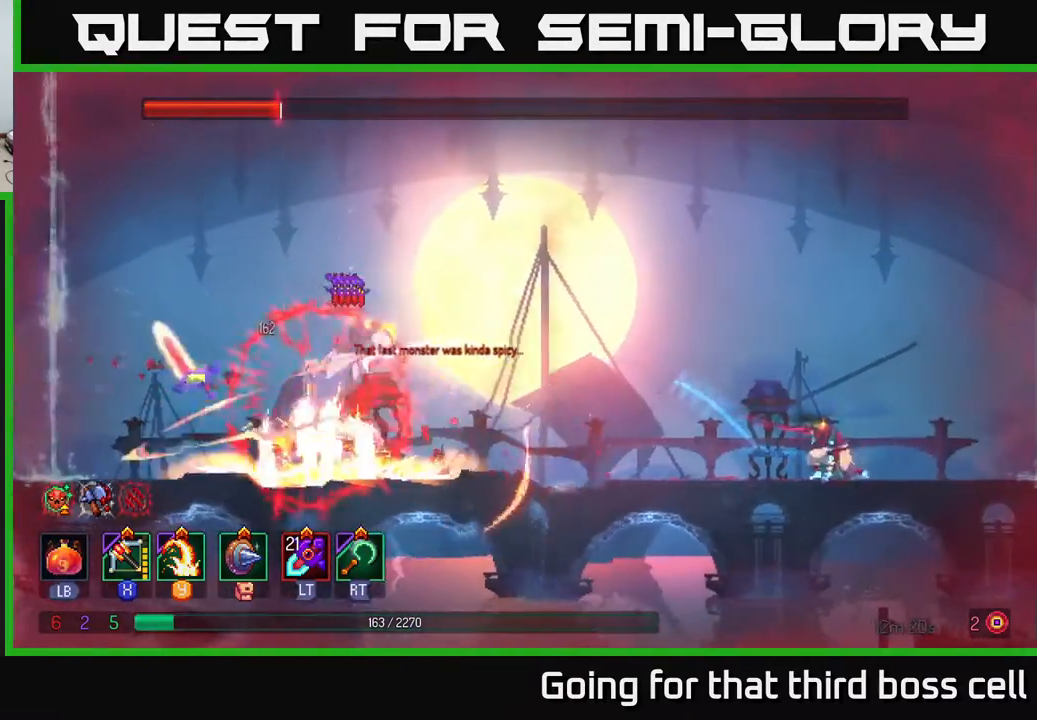
{"buttons": ["A"], "left_stick": "left", "right_stick": "center", "events": [[467, "A", "down"], [467, "left_stick", "left"]]}
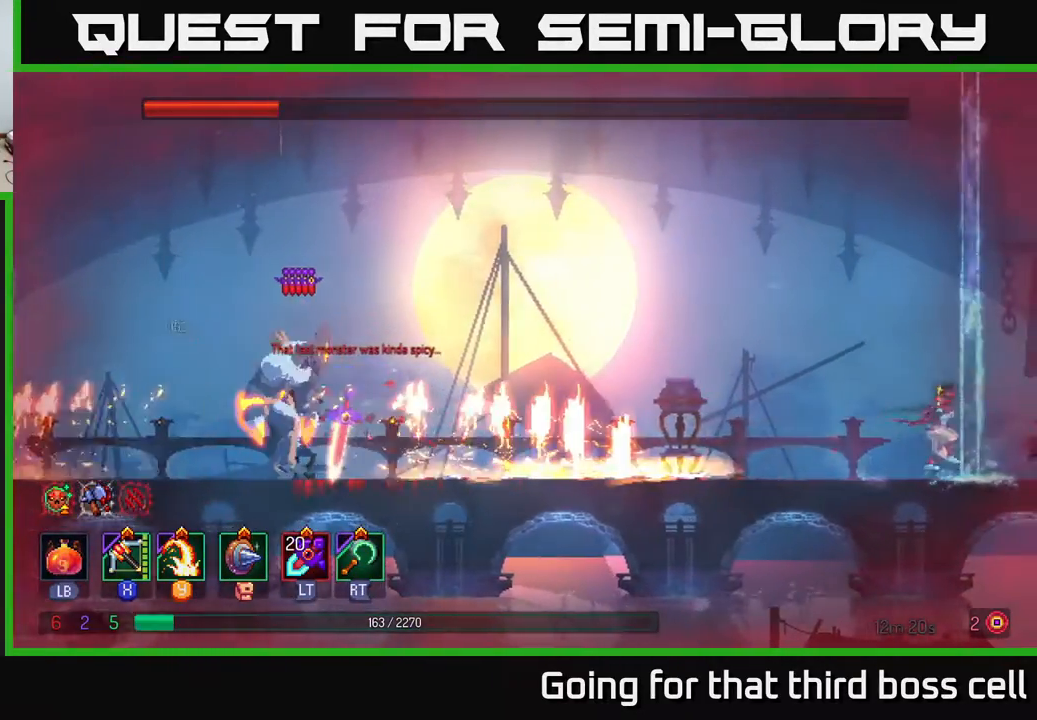
{"buttons": [], "left_stick": "left", "right_stick": "center", "events": [[117, "A", "up"], [233, "B", "down"], [350, "B", "up"], [417, "X", "down"], [500, "X", "up"]]}
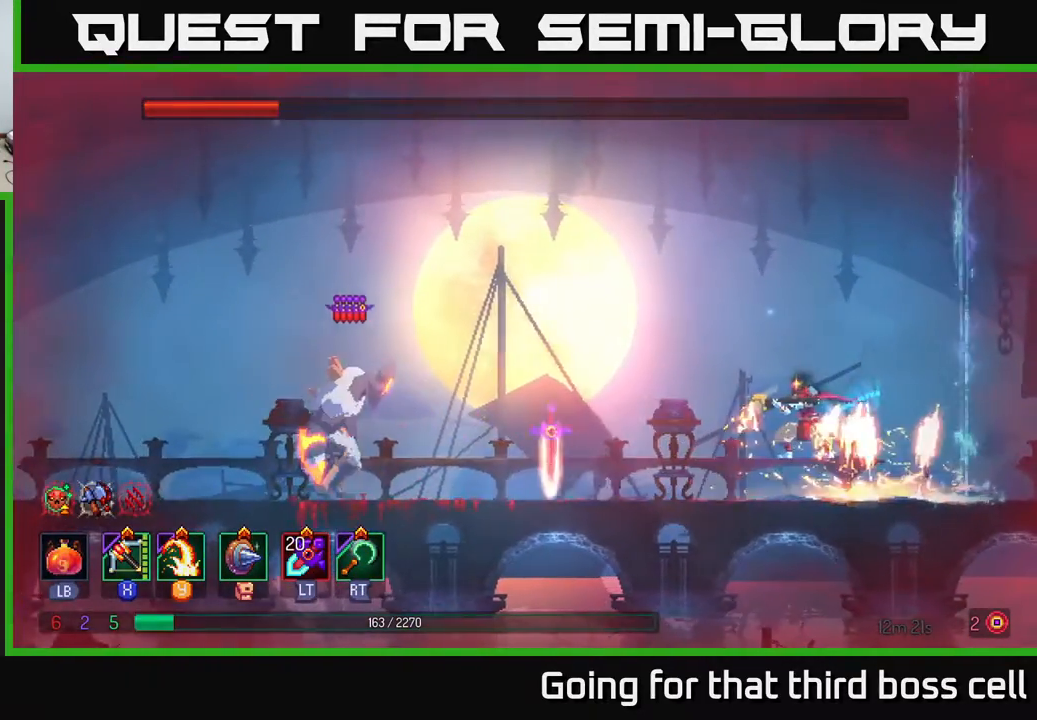
{"buttons": [], "left_stick": "center", "right_stick": "center", "events": [[33, "left_stick", "center"]]}
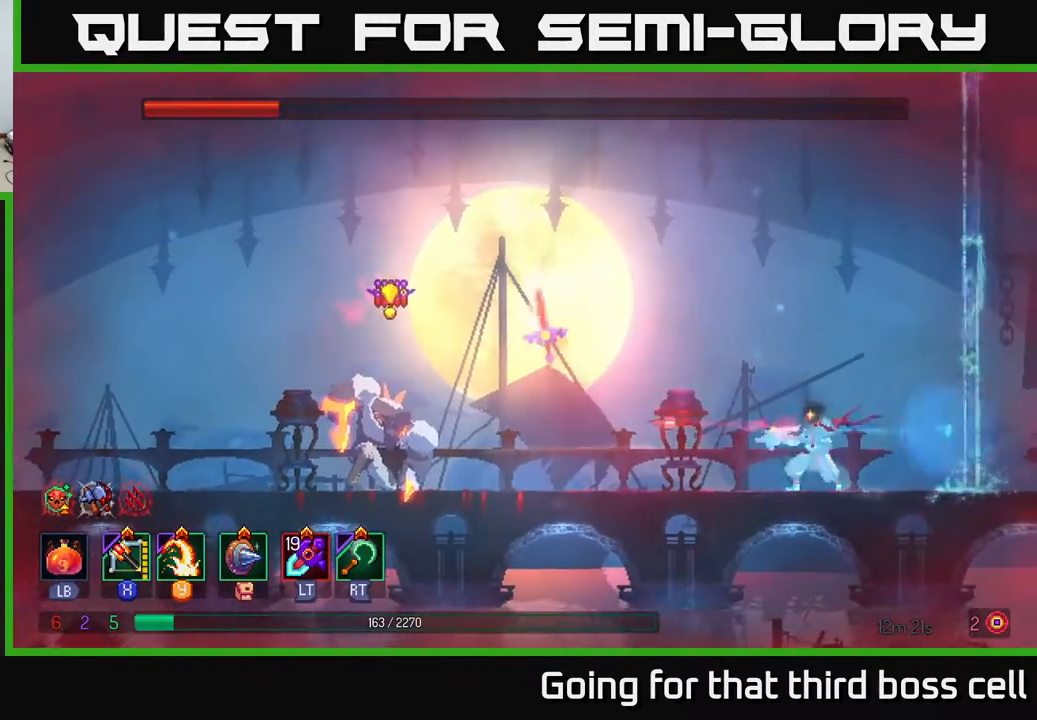
{"buttons": [], "left_stick": "center", "right_stick": "center", "events": [[67, "X", "down"], [233, "X", "up"]]}
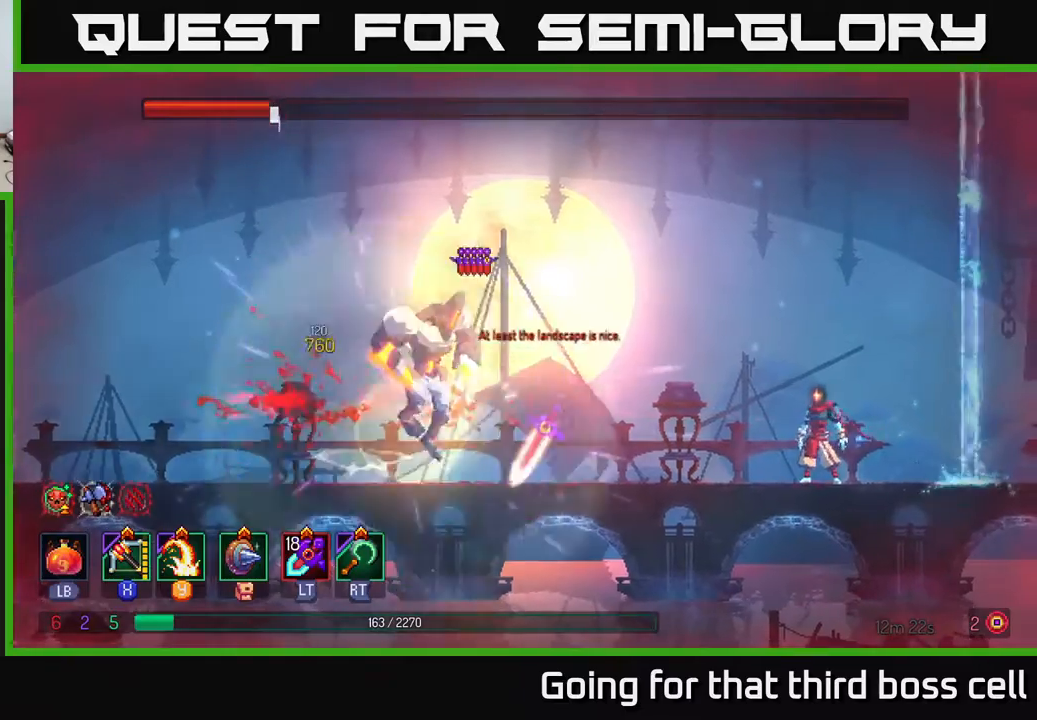
{"buttons": [], "left_stick": "left", "right_stick": "center", "events": [[200, "left_stick", "left"], [250, "B", "down"], [333, "B", "up"], [383, "B", "down"], [467, "B", "up"]]}
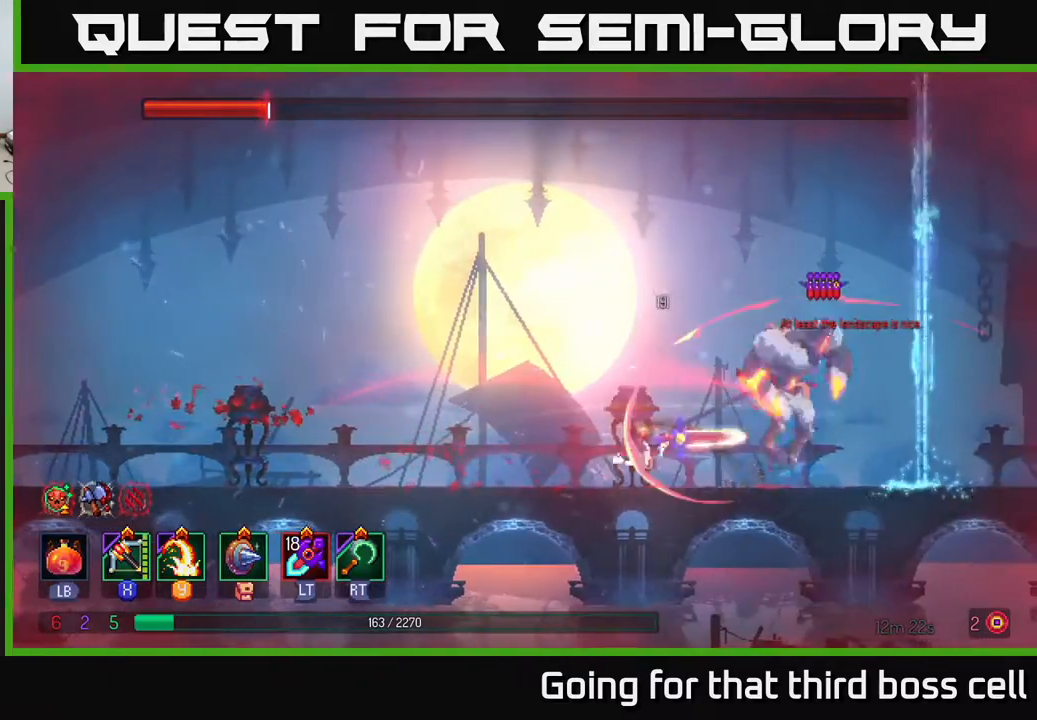
{"buttons": [], "left_stick": "center", "right_stick": "center", "events": [[83, "left_stick", "right"], [117, "X", "down"], [167, "X", "up"], [350, "left_stick", "center"]]}
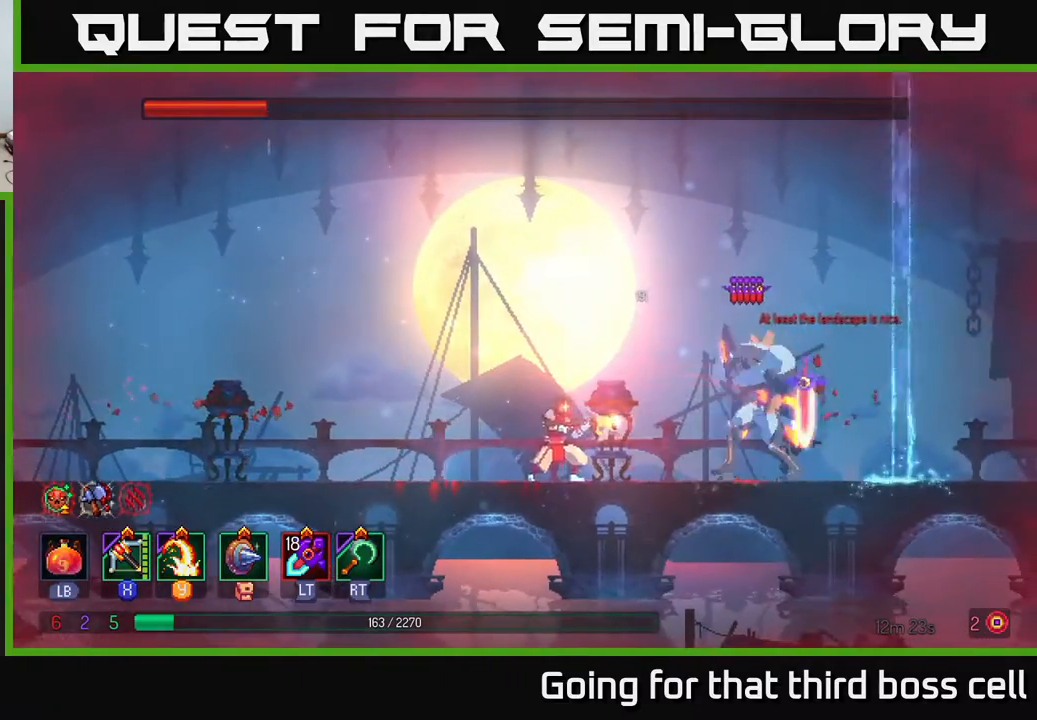
{"buttons": [], "left_stick": "left", "right_stick": "center", "events": [[217, "left_stick", "left"], [400, "B", "down"], [483, "B", "up"]]}
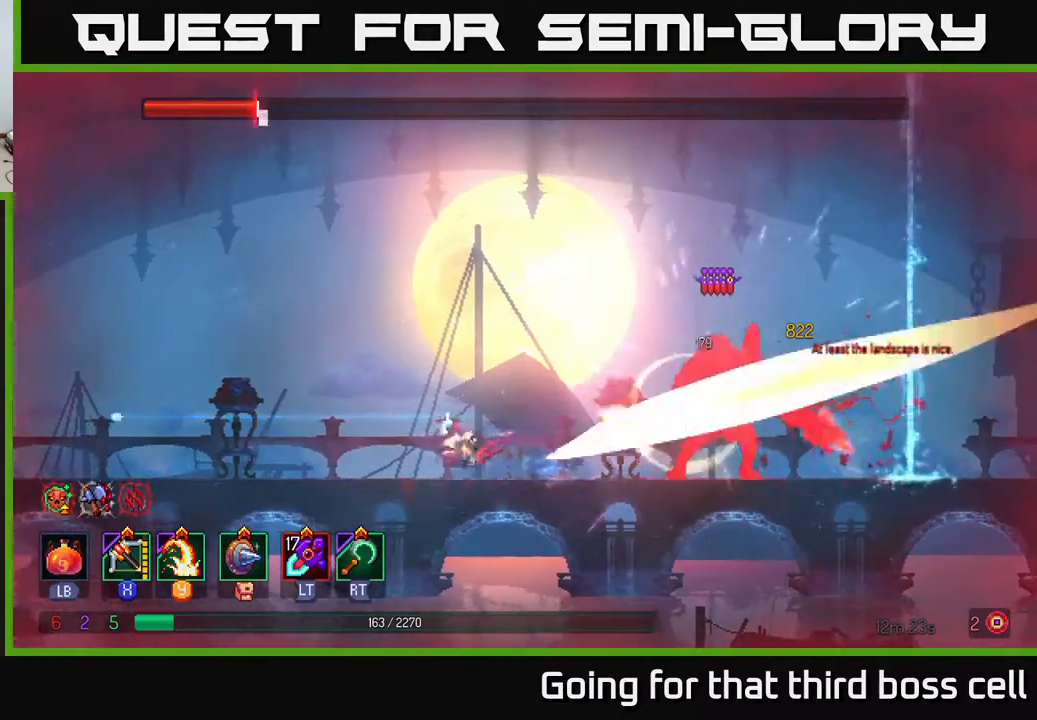
{"buttons": [], "left_stick": "left", "right_stick": "center", "events": []}
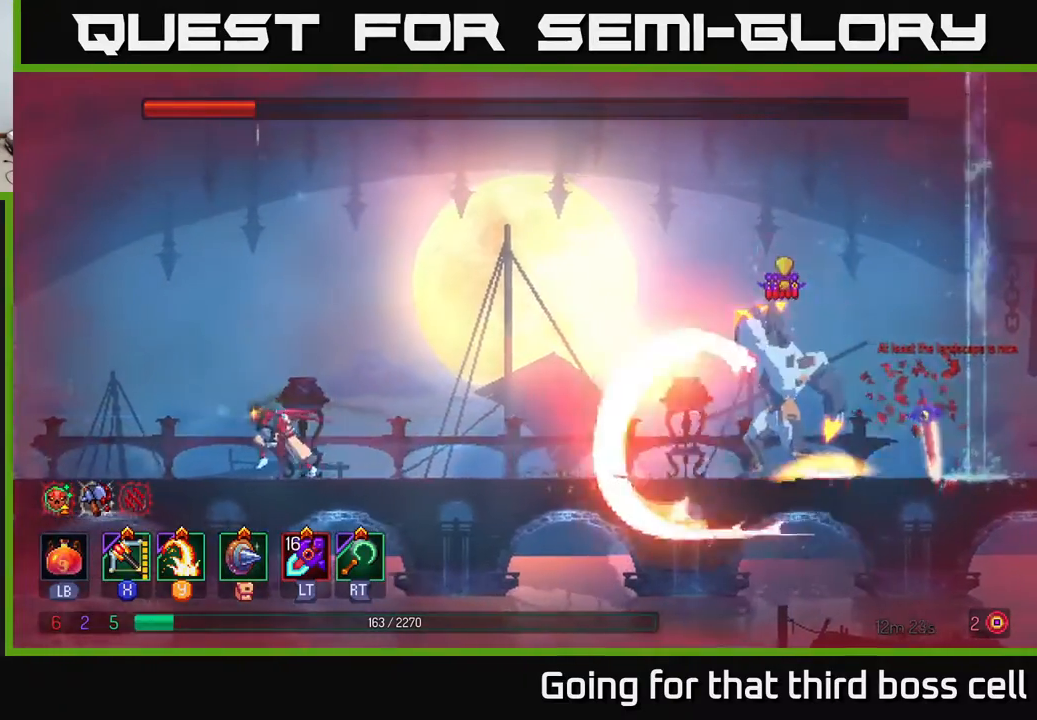
{"buttons": [], "left_stick": "right", "right_stick": "center", "events": [[400, "left_stick", "center"], [467, "left_stick", "right"]]}
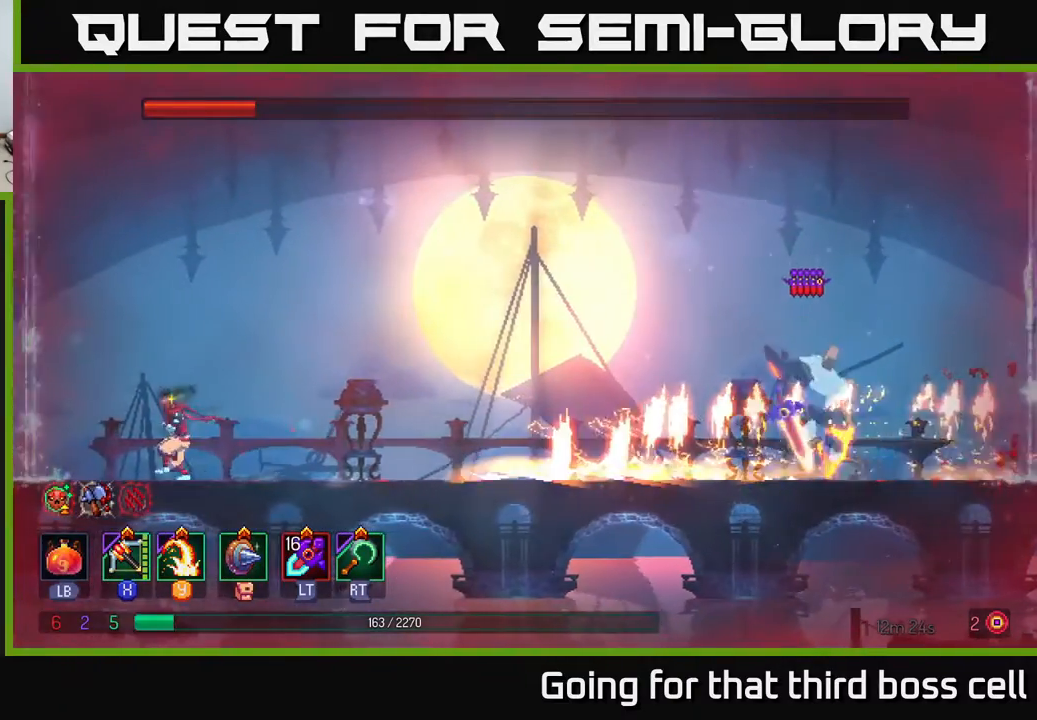
{"buttons": ["X"], "left_stick": "right", "right_stick": "center", "events": [[67, "A", "down"], [150, "A", "up"], [200, "A", "down"], [283, "A", "up"], [433, "X", "down"]]}
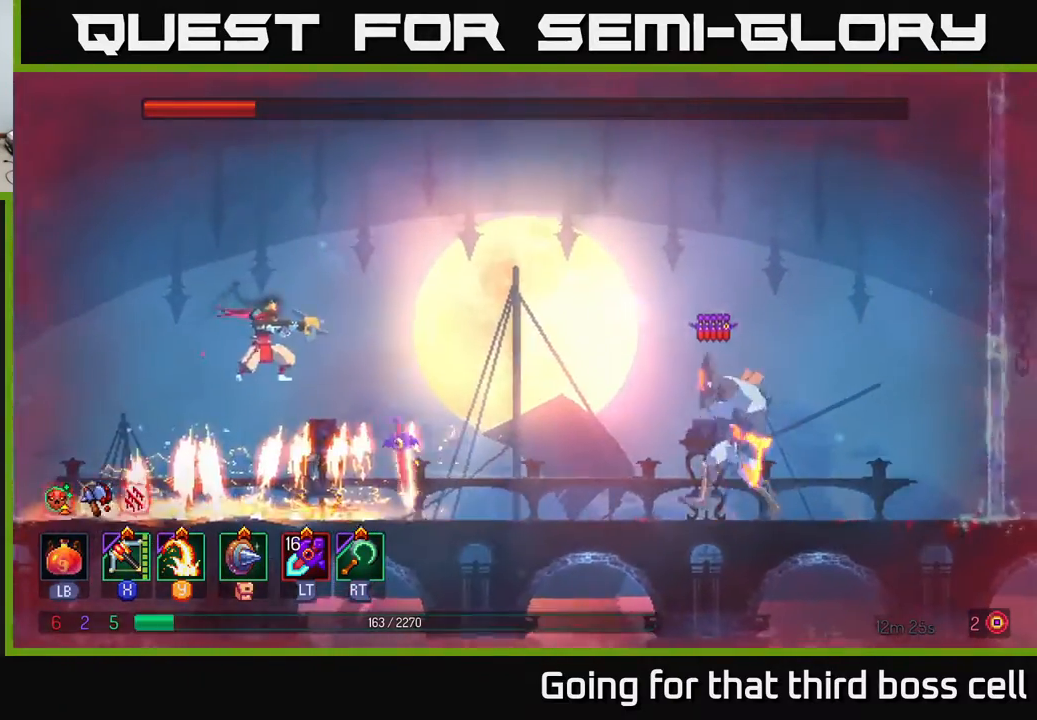
{"buttons": [], "left_stick": "down", "right_stick": "center", "events": [[33, "X", "up"], [83, "left_stick", "down"]]}
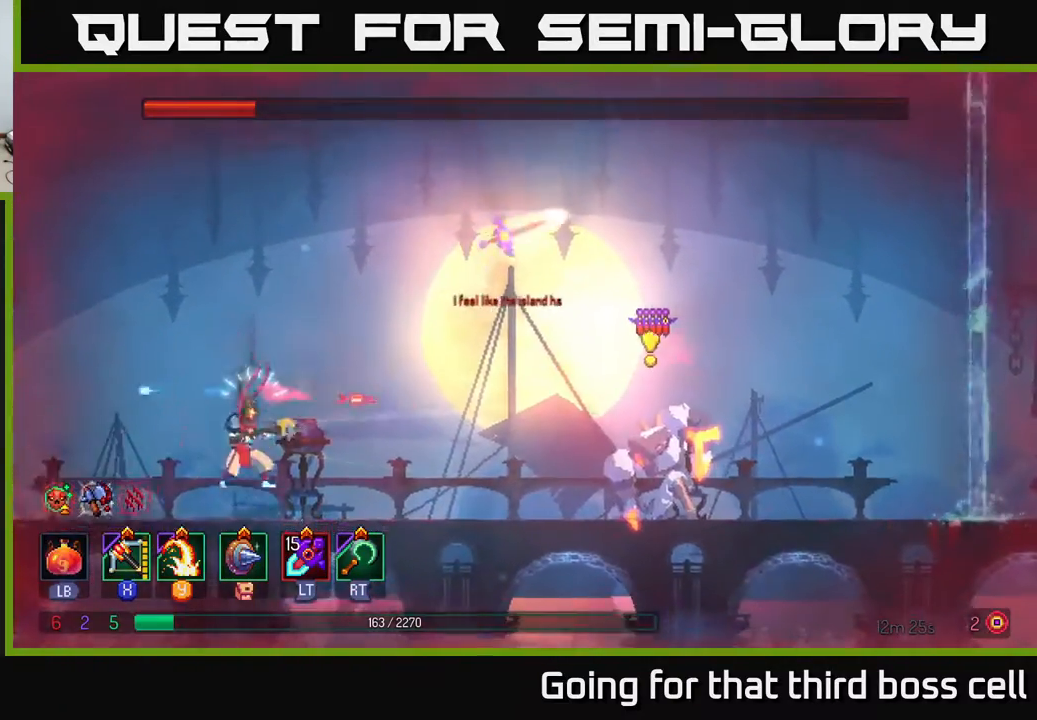
{"buttons": [], "left_stick": "center", "right_stick": "center", "events": [[150, "X", "down"], [283, "X", "up"], [417, "left_stick", "center"]]}
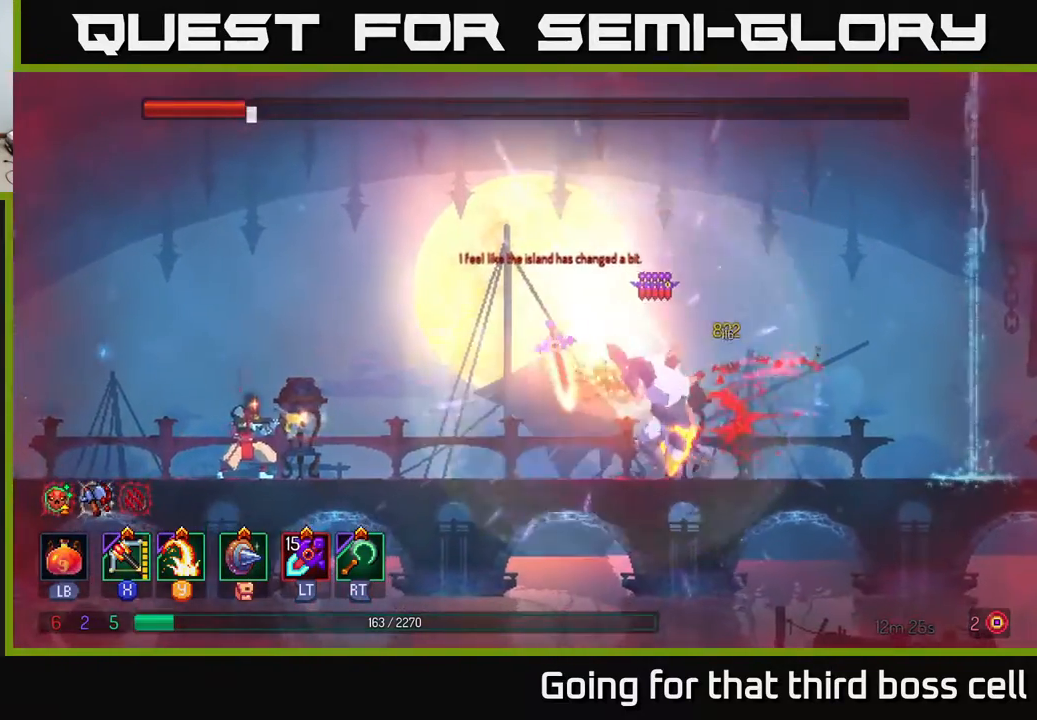
{"buttons": ["X"], "left_stick": "center", "right_stick": "center", "events": [[483, "X", "down"]]}